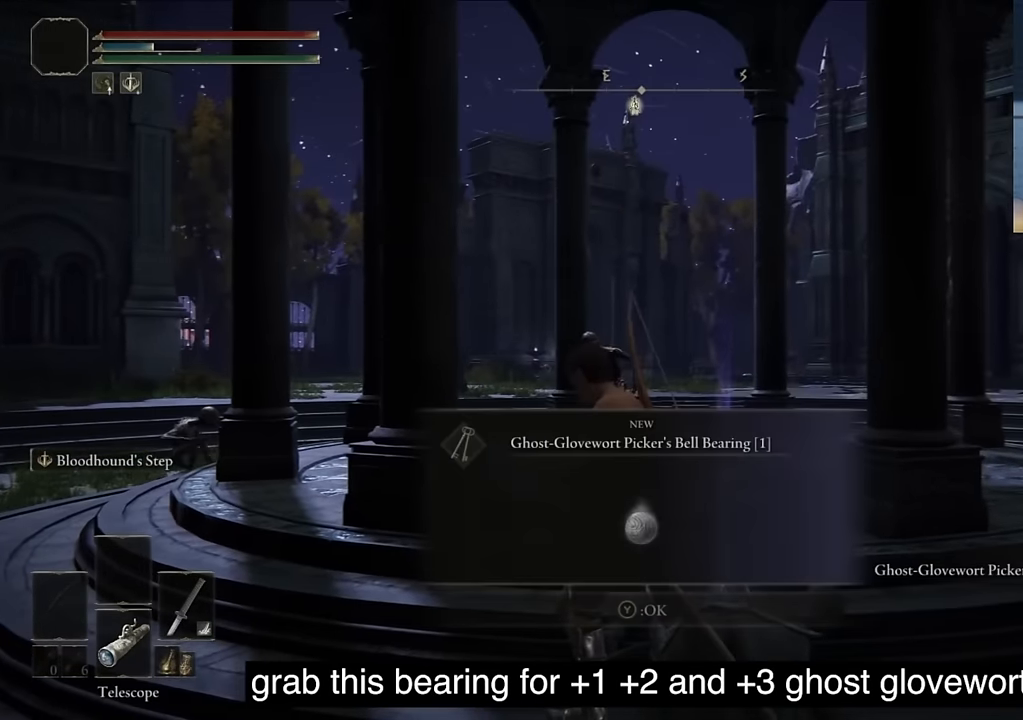
Gameplay with a controller (PlayStation layout); each line is a JSON object with the inputs held at the frame after it. "events" lists button and stick changes between this image and that frame as [ms after this image, input, new state], when the widget could be followed in between.
{"buttons": [], "left_stick": "center", "right_stick": "center", "events": [[67, "right_stick", "down-right"], [100, "TRIANGLE", "up"], [267, "right_stick", "center"], [333, "SQUARE", "down"], [400, "SQUARE", "up"]]}
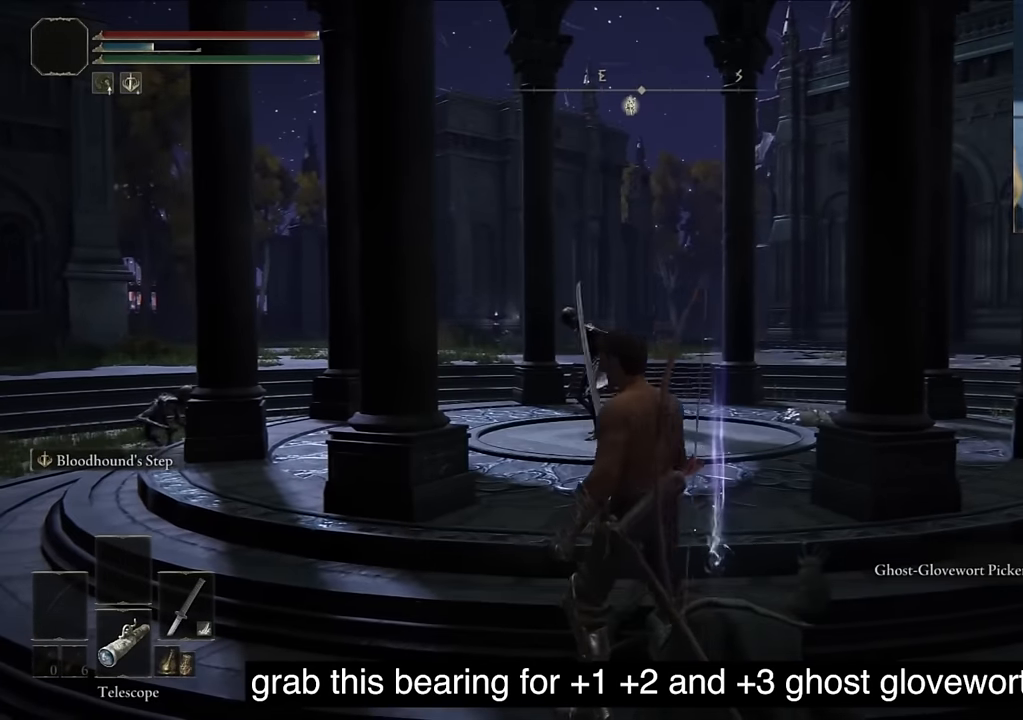
{"buttons": [], "left_stick": "center", "right_stick": "center", "events": []}
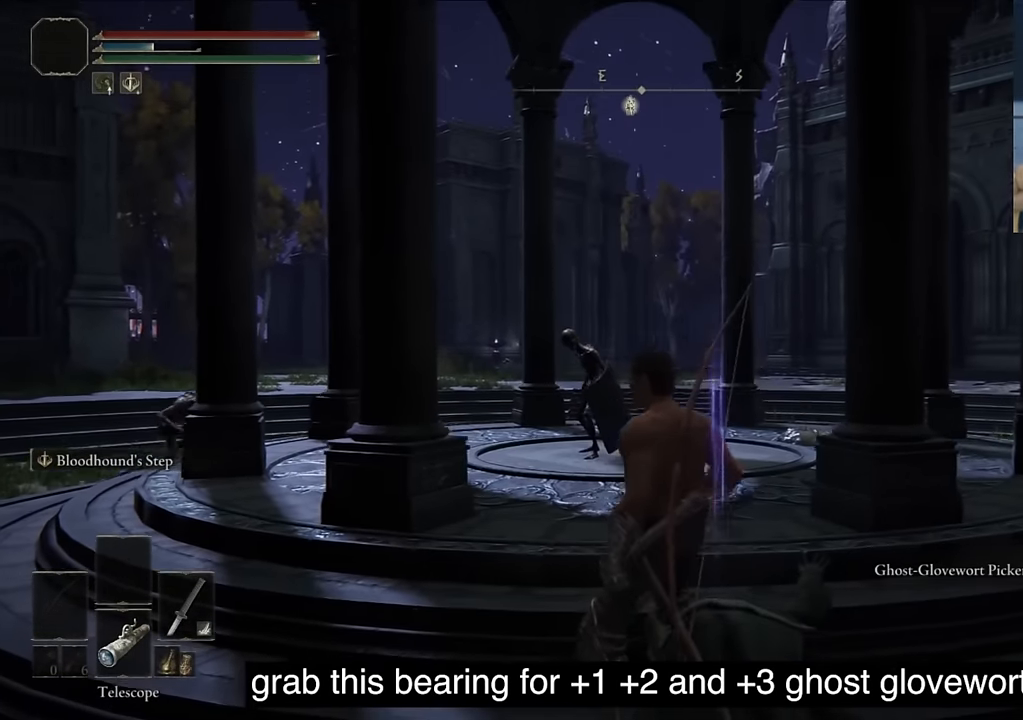
{"buttons": [], "left_stick": "center", "right_stick": "center", "events": []}
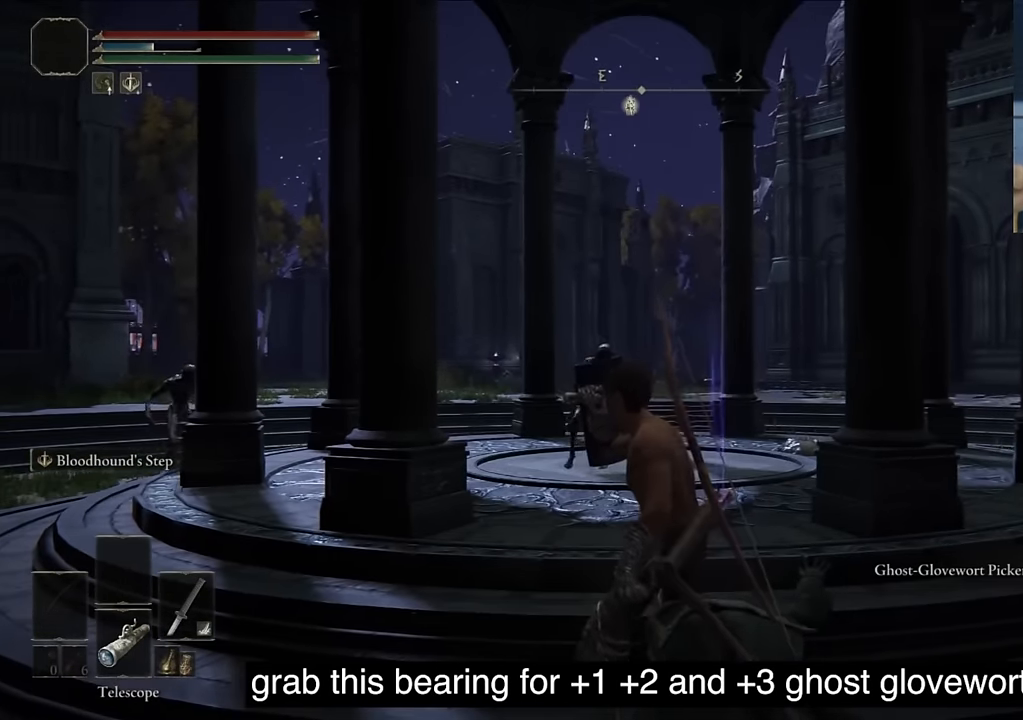
{"buttons": [], "left_stick": "center", "right_stick": "down", "events": [[283, "SQUARE", "down"], [434, "right_stick", "down"], [467, "SQUARE", "up"]]}
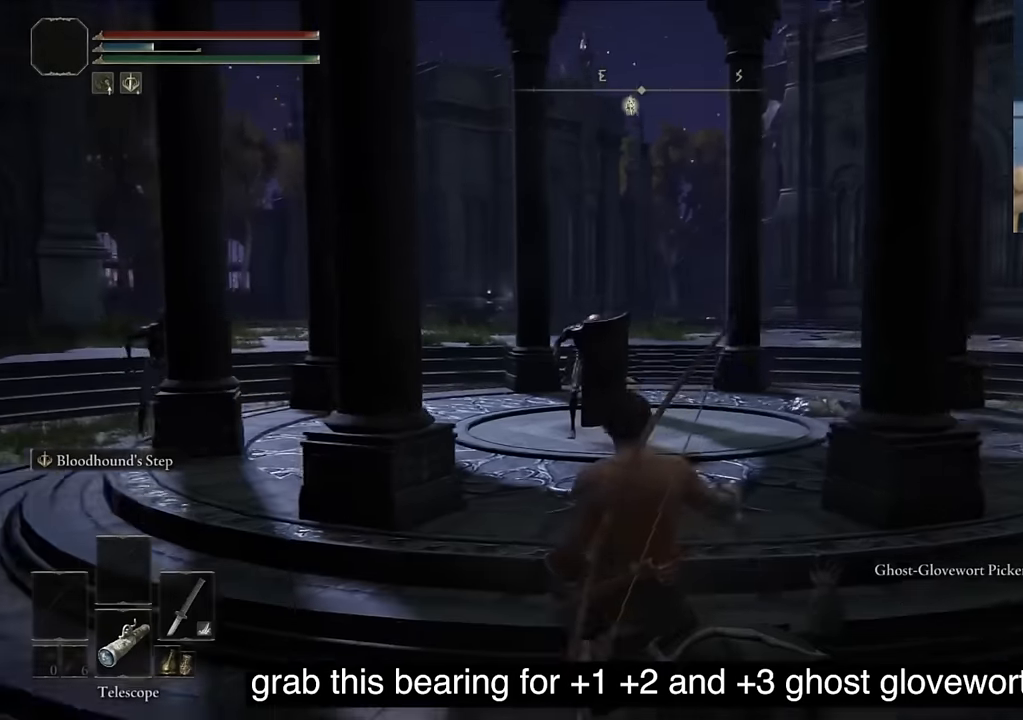
{"buttons": [], "left_stick": "center", "right_stick": "center", "events": [[150, "L2", "down"], [150, "right_stick", "center"], [300, "L2", "up"]]}
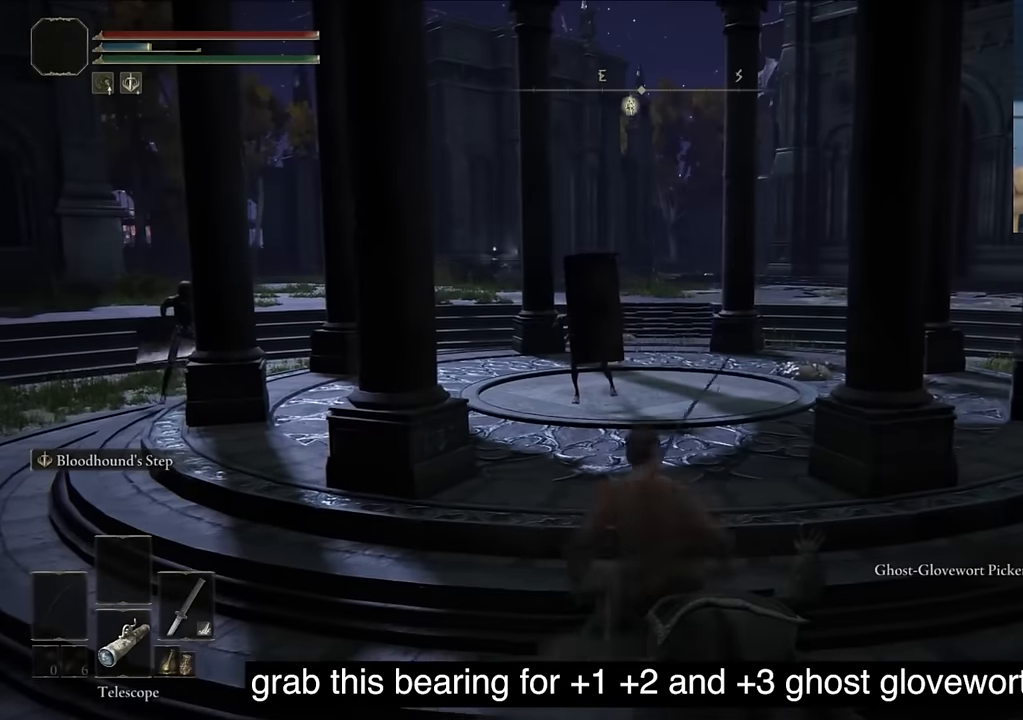
{"buttons": ["L2"], "left_stick": "center", "right_stick": "center", "events": [[484, "L2", "down"]]}
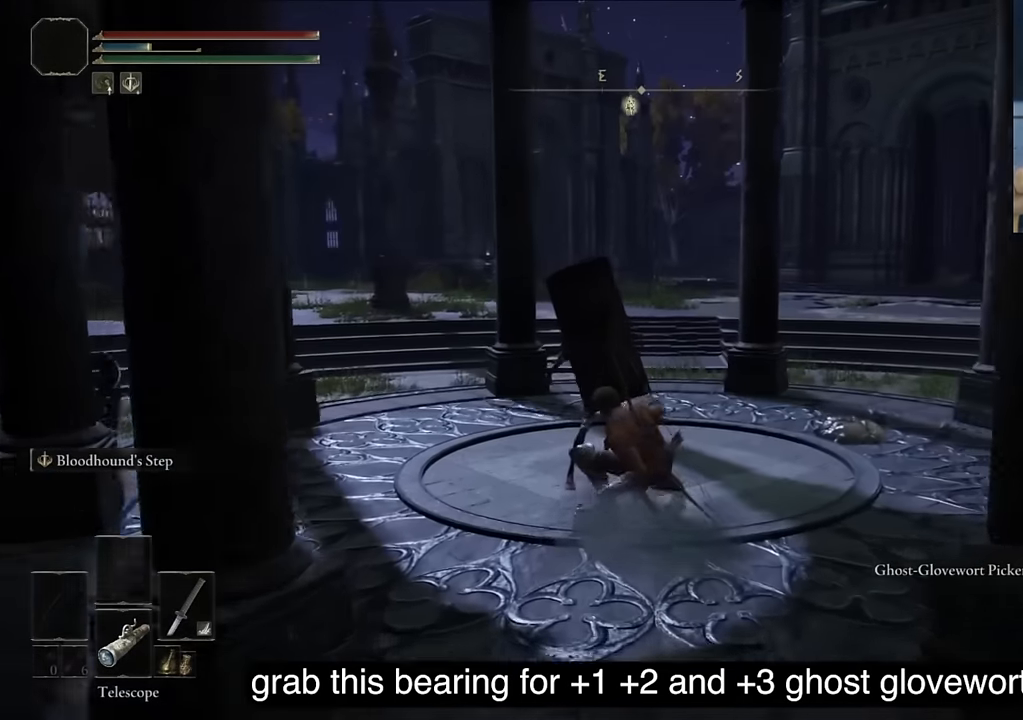
{"buttons": [], "left_stick": "center", "right_stick": "center", "events": [[250, "L2", "up"]]}
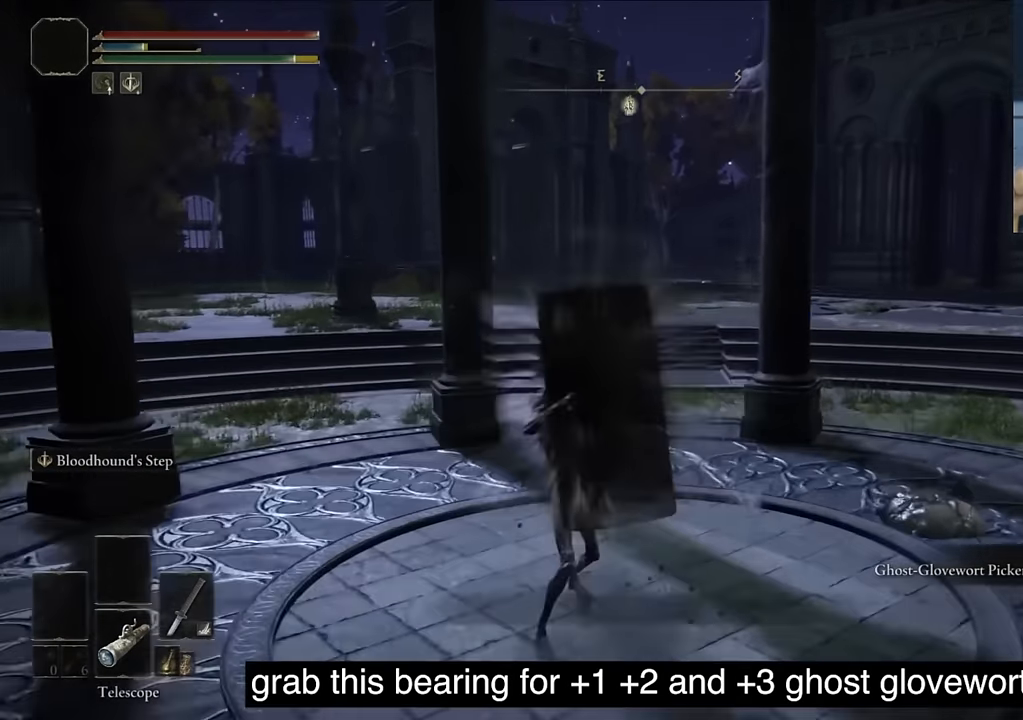
{"buttons": ["L2"], "left_stick": "center", "right_stick": "center", "events": [[317, "L2", "down"]]}
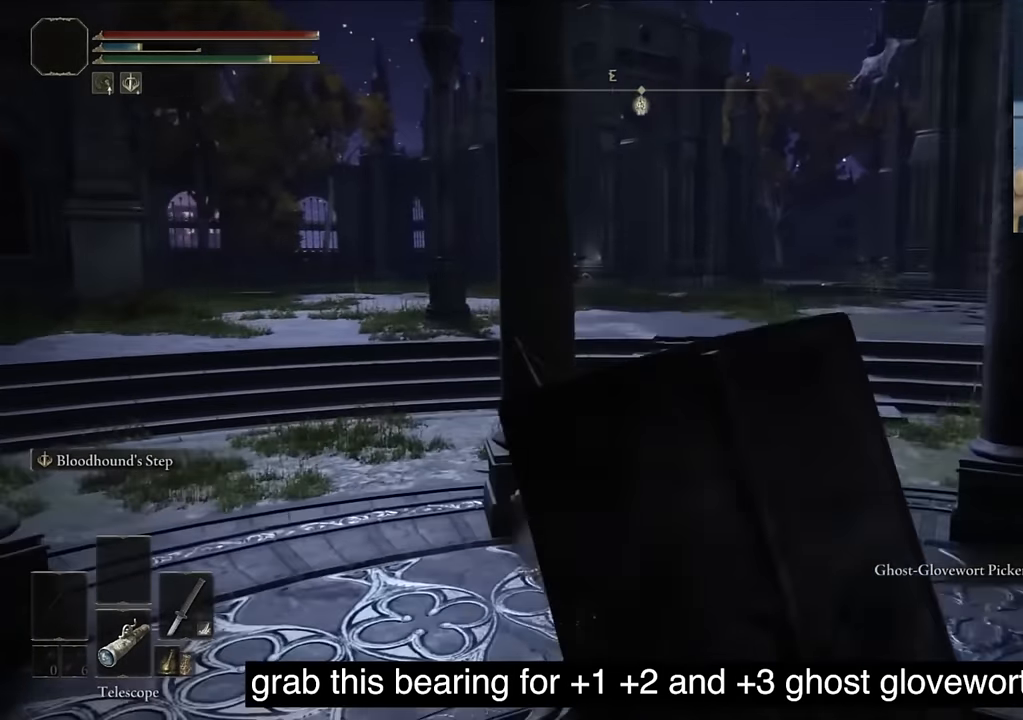
{"buttons": [], "left_stick": "center", "right_stick": "right", "events": [[84, "L2", "up"], [234, "right_stick", "right"]]}
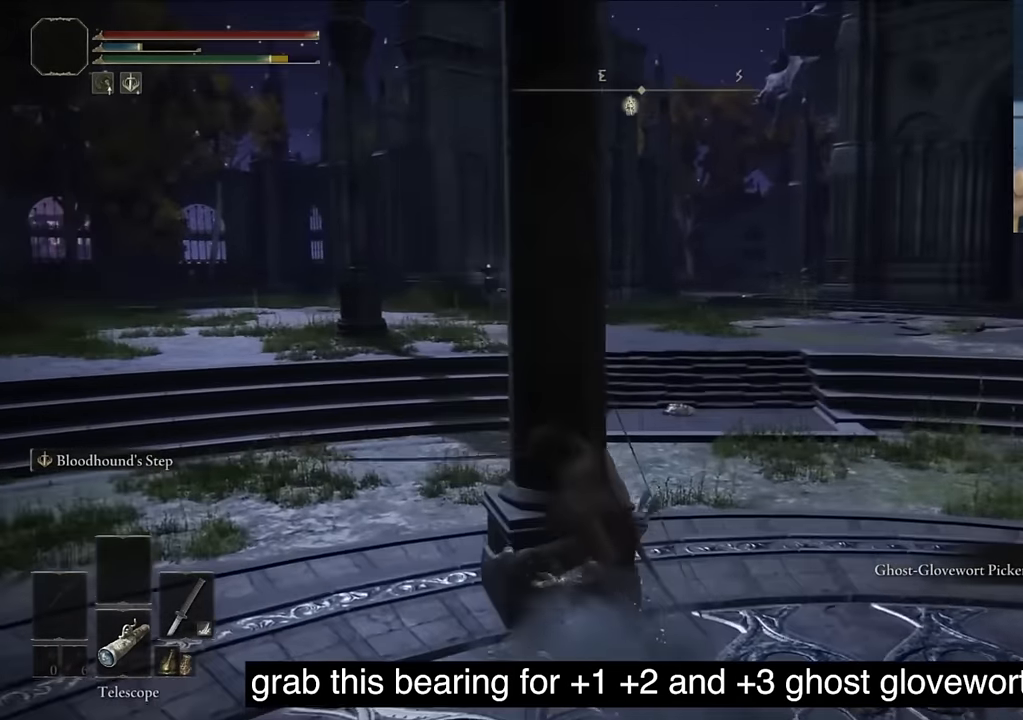
{"buttons": [], "left_stick": "center", "right_stick": "center", "events": [[34, "right_stick", "center"], [167, "L2", "down"], [434, "L2", "up"]]}
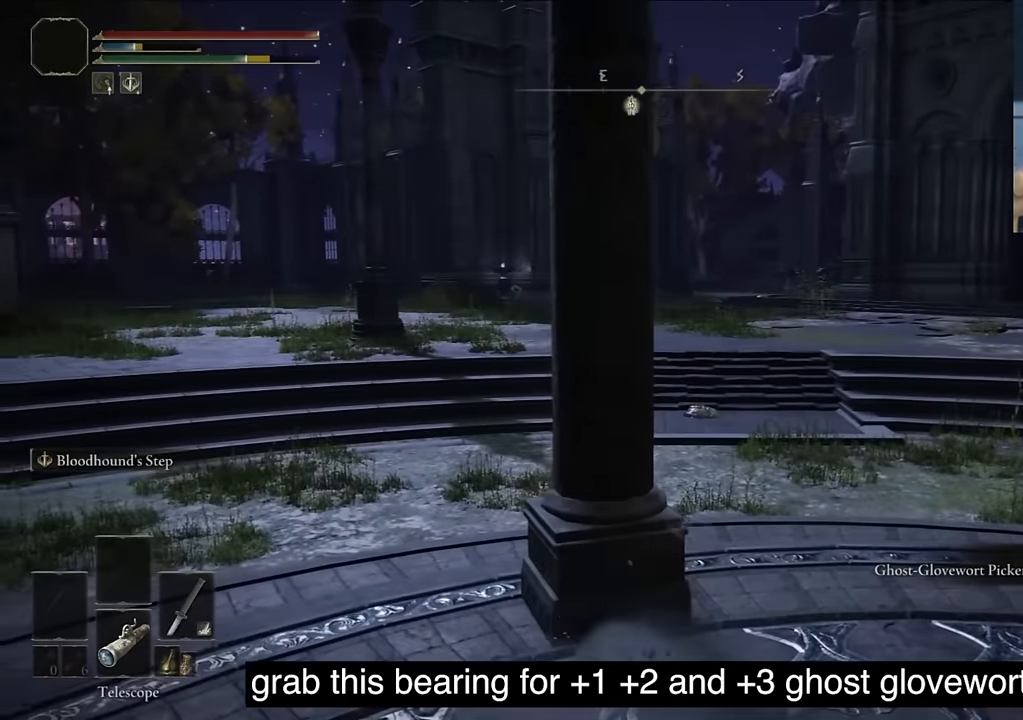
{"buttons": ["L2"], "left_stick": "center", "right_stick": "center", "events": [[500, "L2", "down"]]}
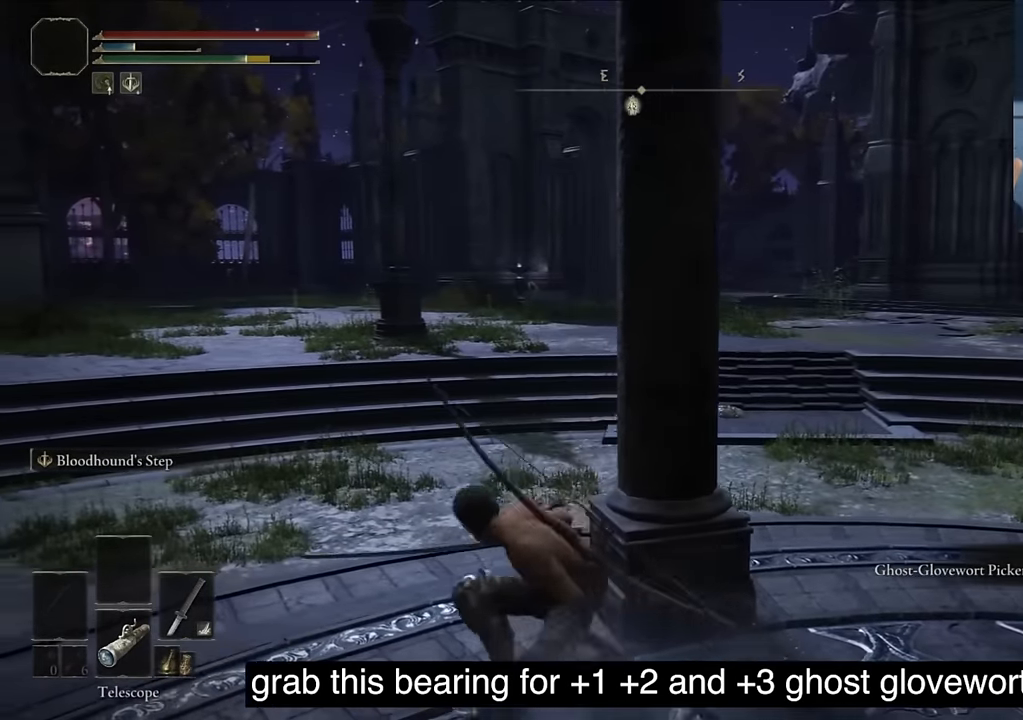
{"buttons": [], "left_stick": "center", "right_stick": "right", "events": [[317, "L2", "up"], [384, "right_stick", "right"]]}
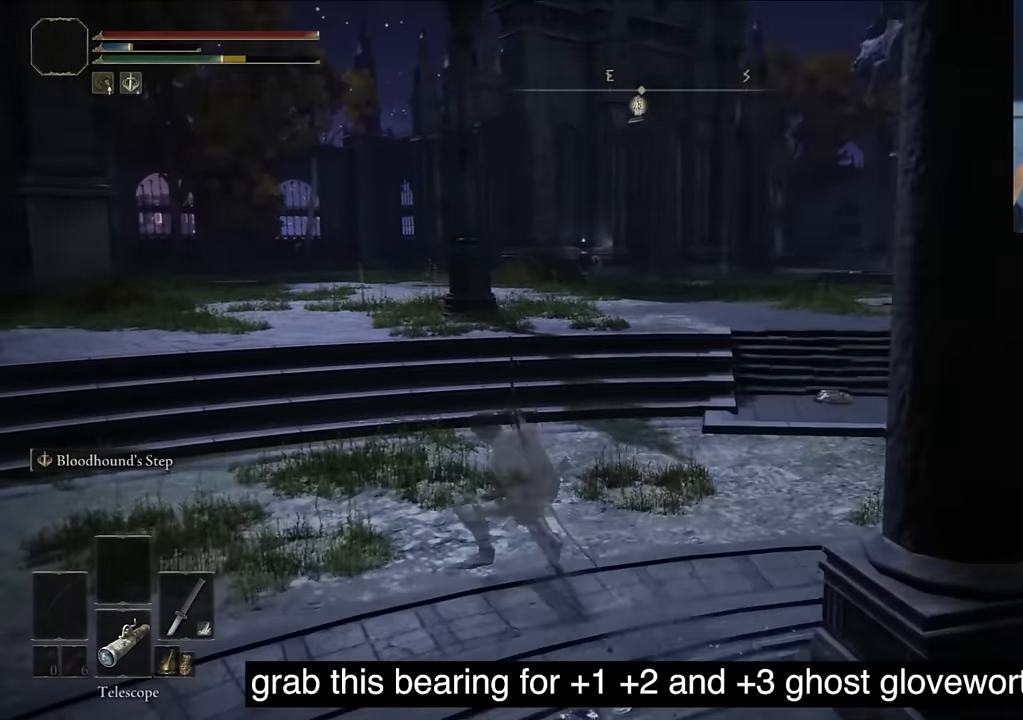
{"buttons": [], "left_stick": "center", "right_stick": "up-left", "events": [[250, "L2", "down"], [267, "right_stick", "center"], [384, "L2", "up"], [384, "right_stick", "down-left"], [484, "right_stick", "up-left"]]}
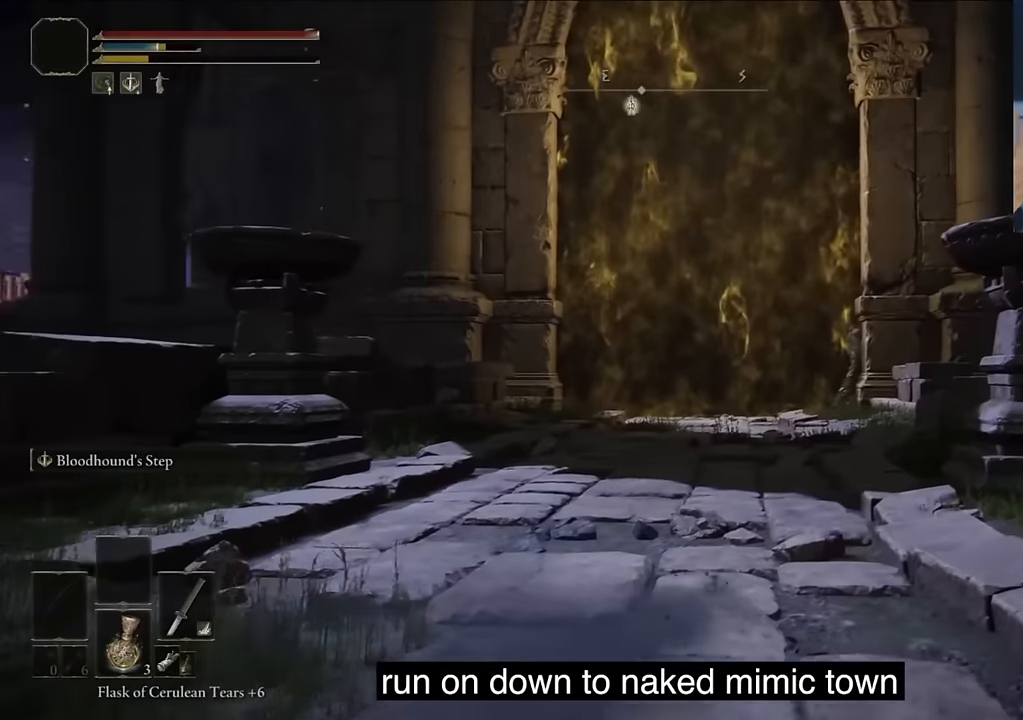
{"buttons": [], "left_stick": "center", "right_stick": "center", "events": [[100, "right_stick", "center"]]}
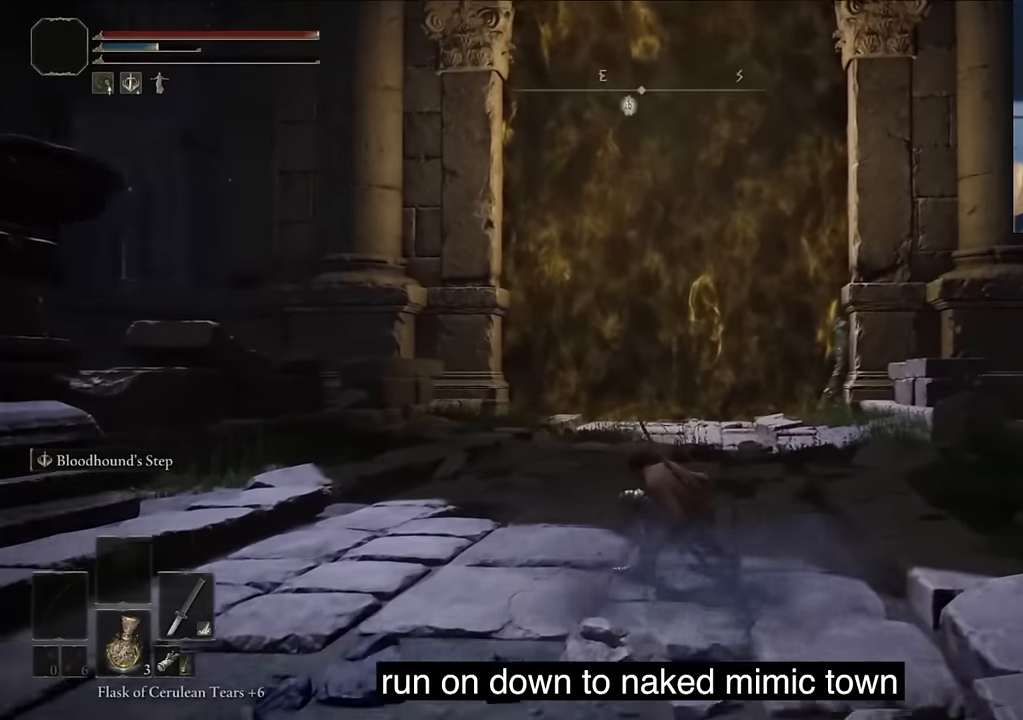
{"buttons": [], "left_stick": "center", "right_stick": "center", "events": [[100, "L2", "down"], [317, "L2", "up"]]}
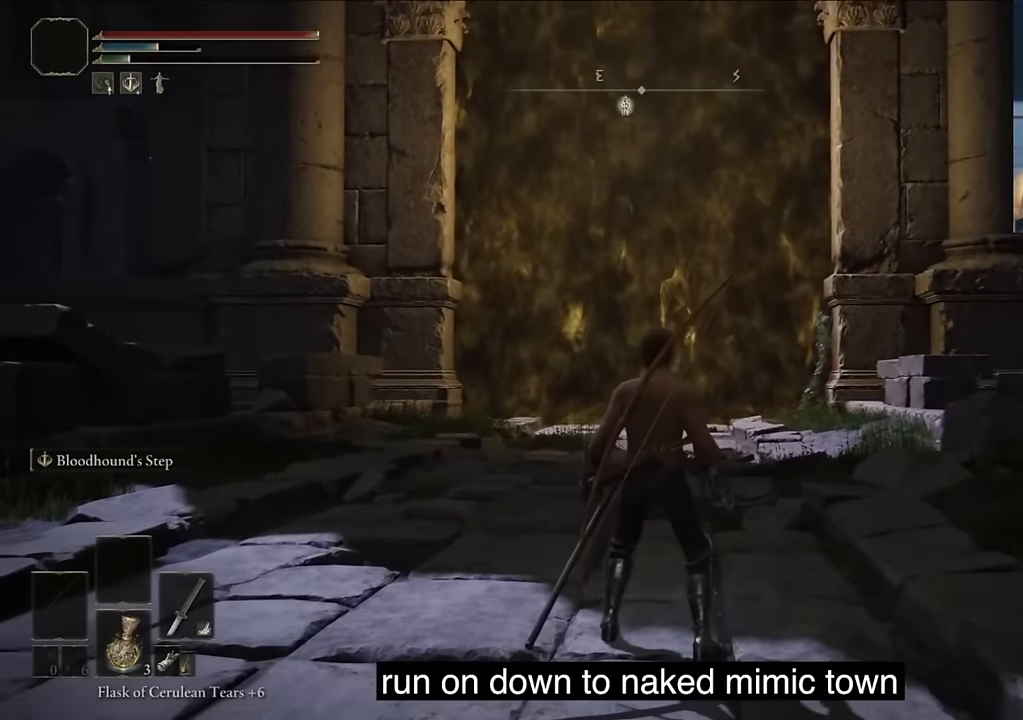
{"buttons": [], "left_stick": "center", "right_stick": "down-right", "events": [[100, "L2", "down"], [300, "L2", "up"], [484, "right_stick", "down-right"]]}
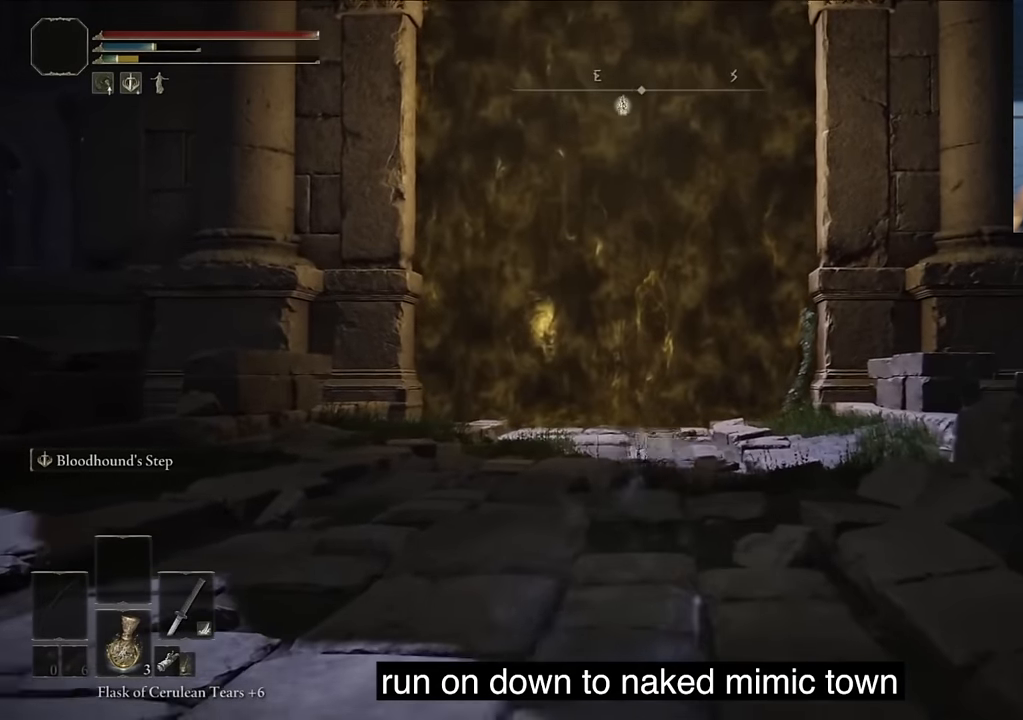
{"buttons": ["L2"], "left_stick": "center", "right_stick": "center", "events": [[384, "L2", "down"], [484, "right_stick", "center"]]}
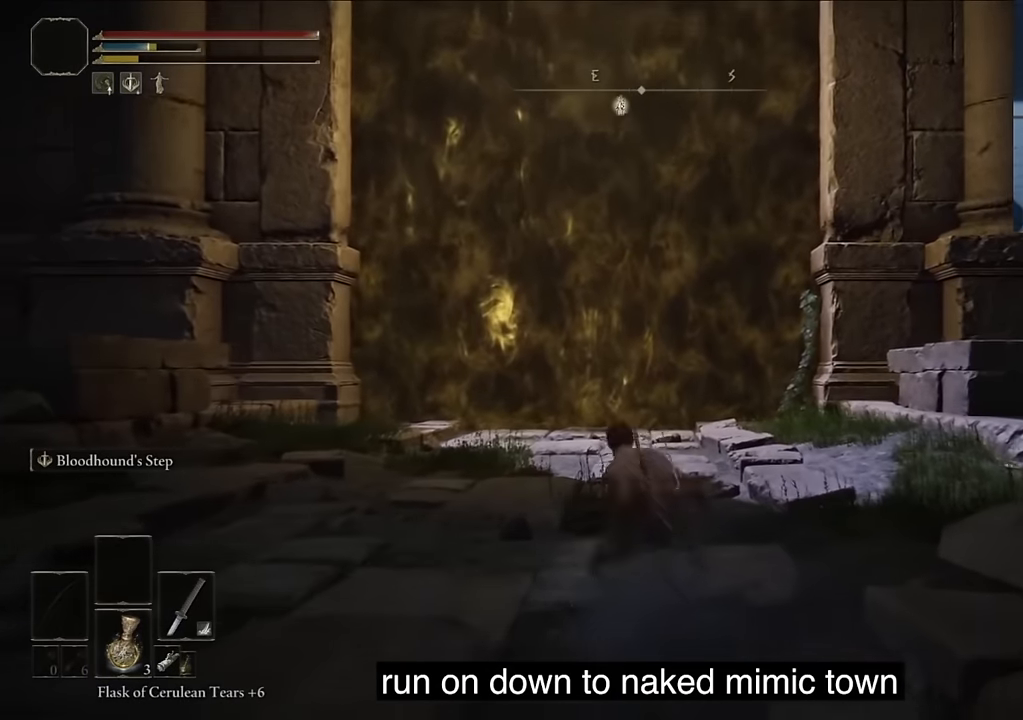
{"buttons": [], "left_stick": "center", "right_stick": "center", "events": [[117, "L2", "up"]]}
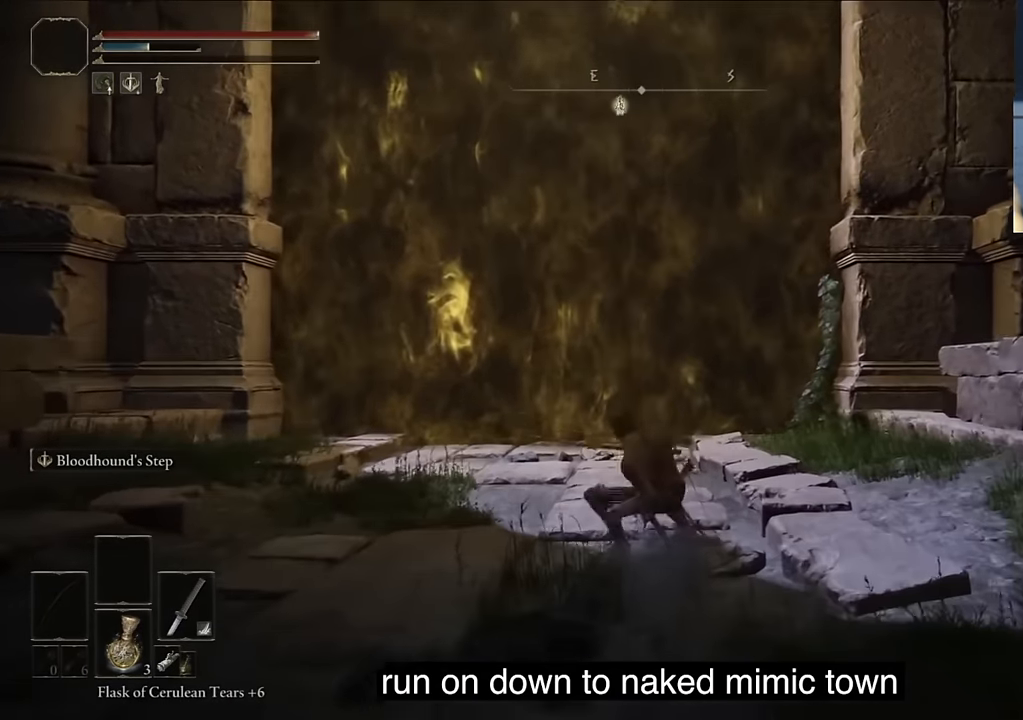
{"buttons": ["L2"], "left_stick": "center", "right_stick": "center", "events": [[484, "L2", "down"]]}
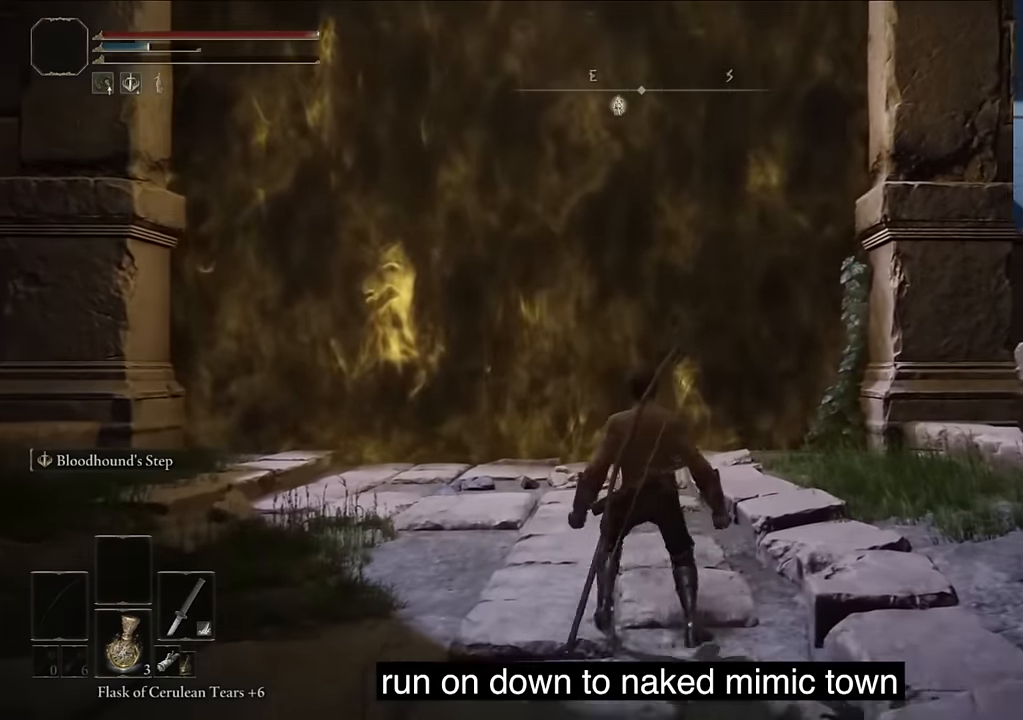
{"buttons": [], "left_stick": "center", "right_stick": "center", "events": [[200, "L2", "up"]]}
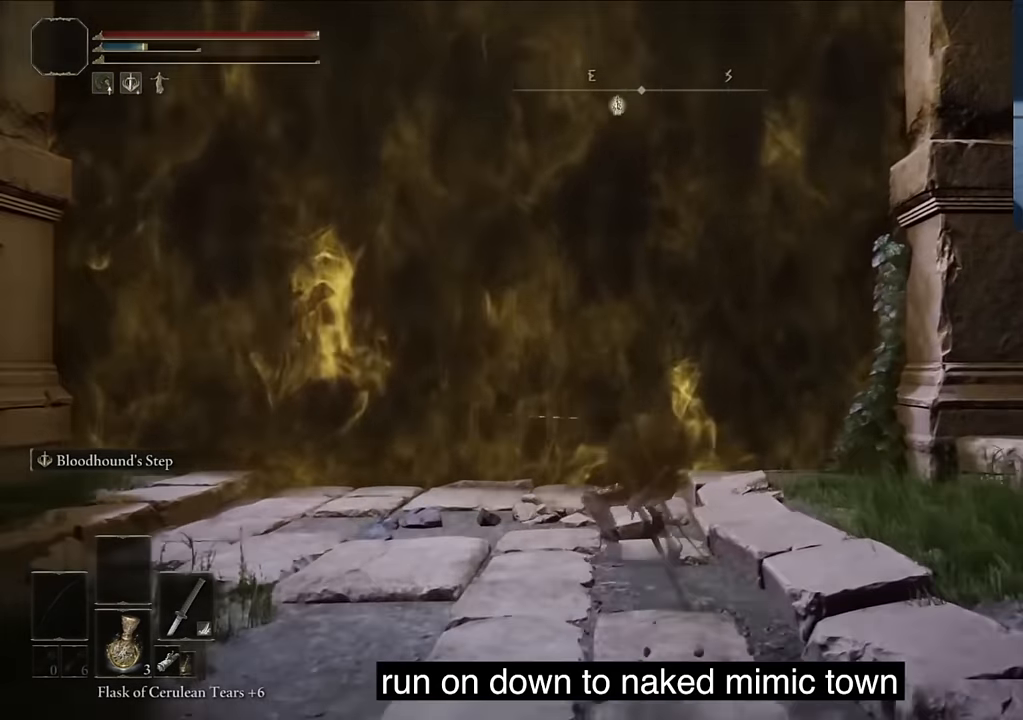
{"buttons": [], "left_stick": "center", "right_stick": "center", "events": []}
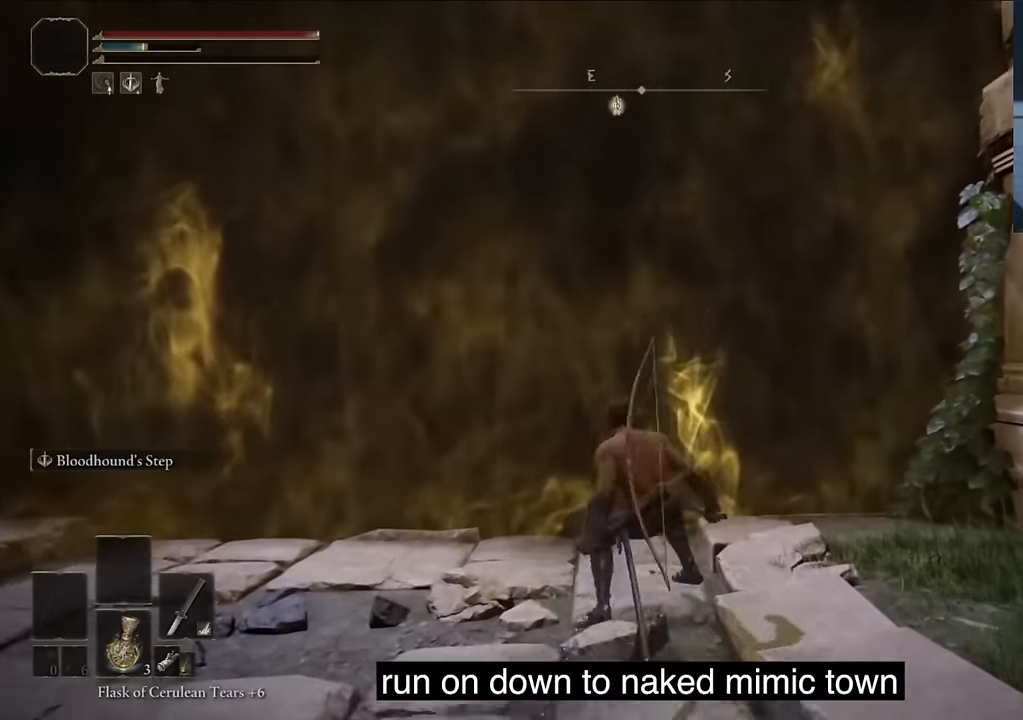
{"buttons": [], "left_stick": "center", "right_stick": "center", "events": [[167, "L2", "down"], [384, "L2", "up"]]}
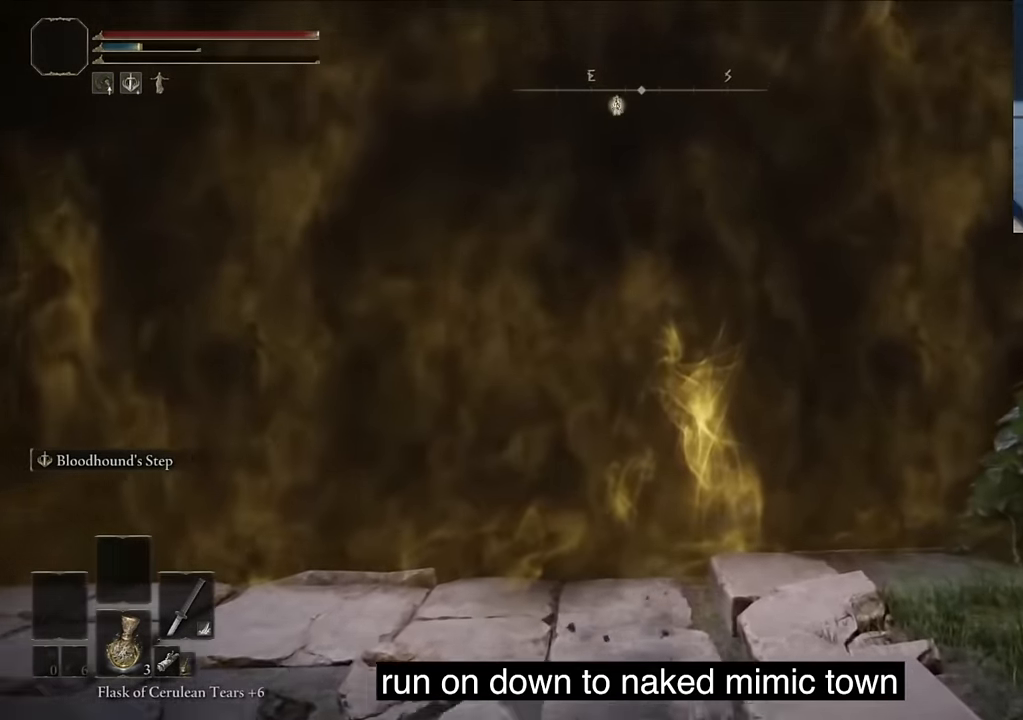
{"buttons": [], "left_stick": "center", "right_stick": "center", "events": [[17, "TRIANGLE", "down"], [100, "TRIANGLE", "up"]]}
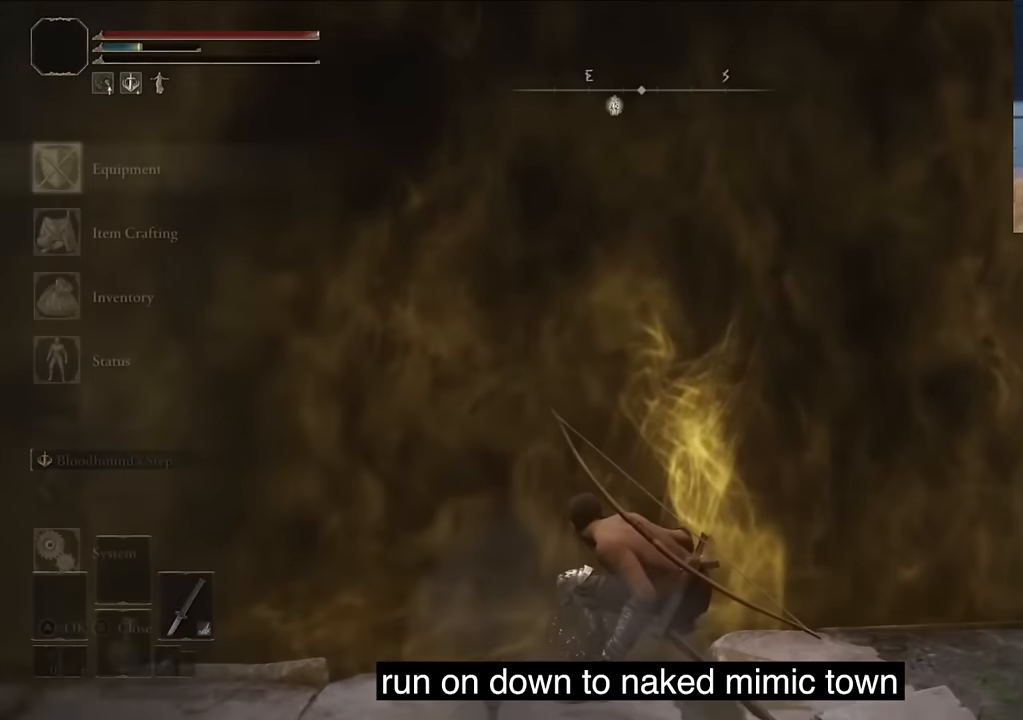
{"buttons": [], "left_stick": "center", "right_stick": "center", "events": [[234, "CROSS", "down"], [350, "CROSS", "up"]]}
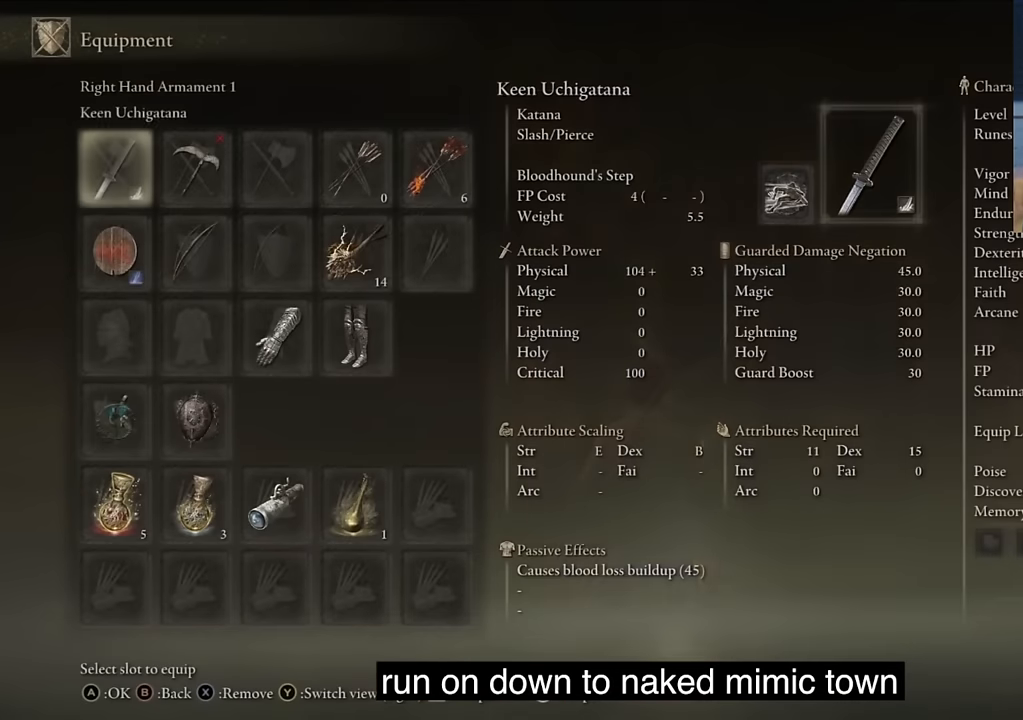
{"buttons": ["SQUARE"], "left_stick": "center", "right_stick": "center", "events": [[50, "SQUARE", "down"], [184, "DPAD_RIGHT", "down"], [184, "SQUARE", "up"], [267, "DPAD_RIGHT", "up"], [267, "SQUARE", "down"], [384, "SQUARE", "up"], [417, "DPAD_DOWN", "down"], [484, "SQUARE", "down"], [500, "DPAD_DOWN", "up"]]}
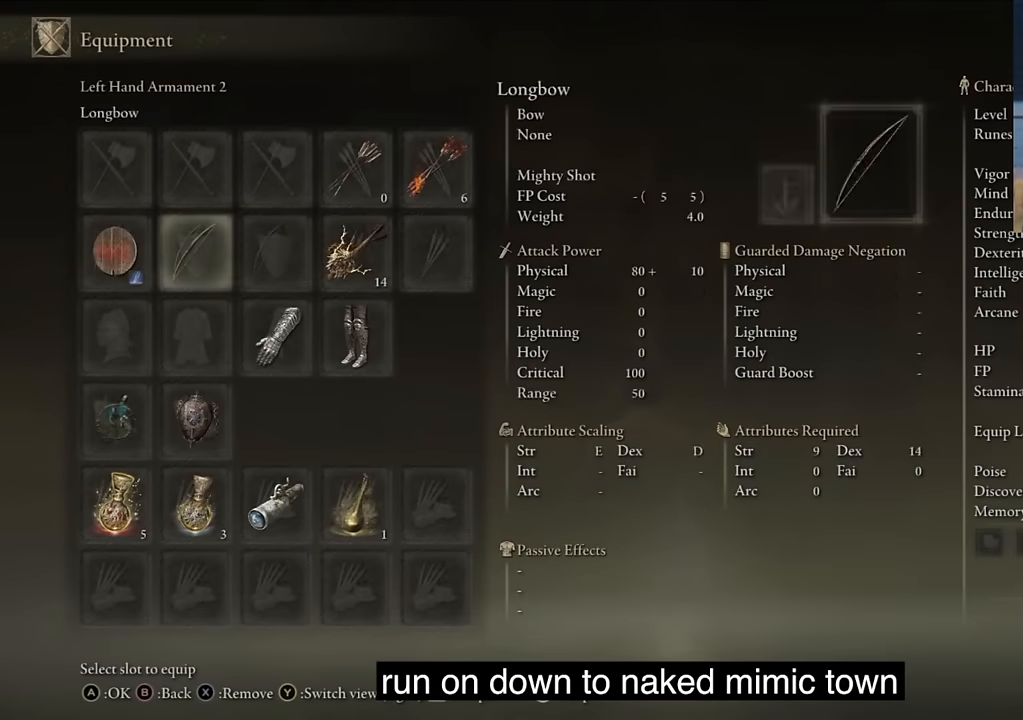
{"buttons": ["SQUARE"], "left_stick": "center", "right_stick": "center", "events": [[84, "DPAD_LEFT", "down"], [84, "SQUARE", "up"], [184, "SQUARE", "down"], [217, "DPAD_LEFT", "up"], [317, "DPAD_DOWN", "down"], [317, "SQUARE", "up"], [400, "SQUARE", "down"], [434, "DPAD_DOWN", "up"]]}
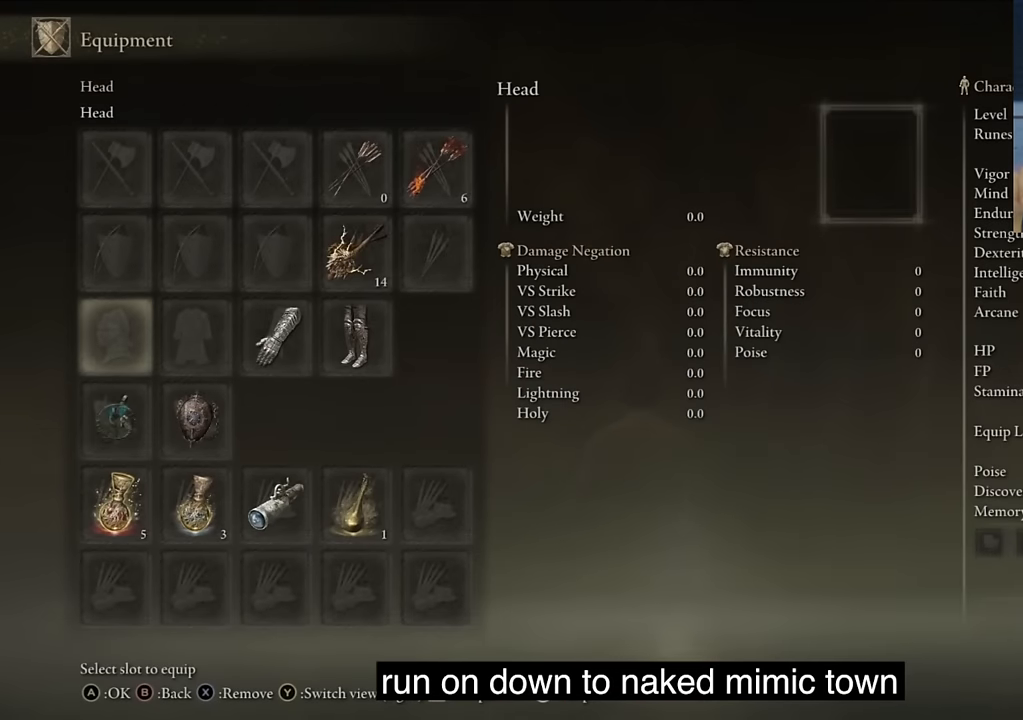
{"buttons": [], "left_stick": "center", "right_stick": "center", "events": [[17, "SQUARE", "up"], [50, "DPAD_RIGHT", "down"], [117, "SQUARE", "down"], [150, "DPAD_RIGHT", "up"], [234, "SQUARE", "up"], [317, "DPAD_RIGHT", "down"], [384, "SQUARE", "down"], [417, "DPAD_RIGHT", "up"], [484, "SQUARE", "up"]]}